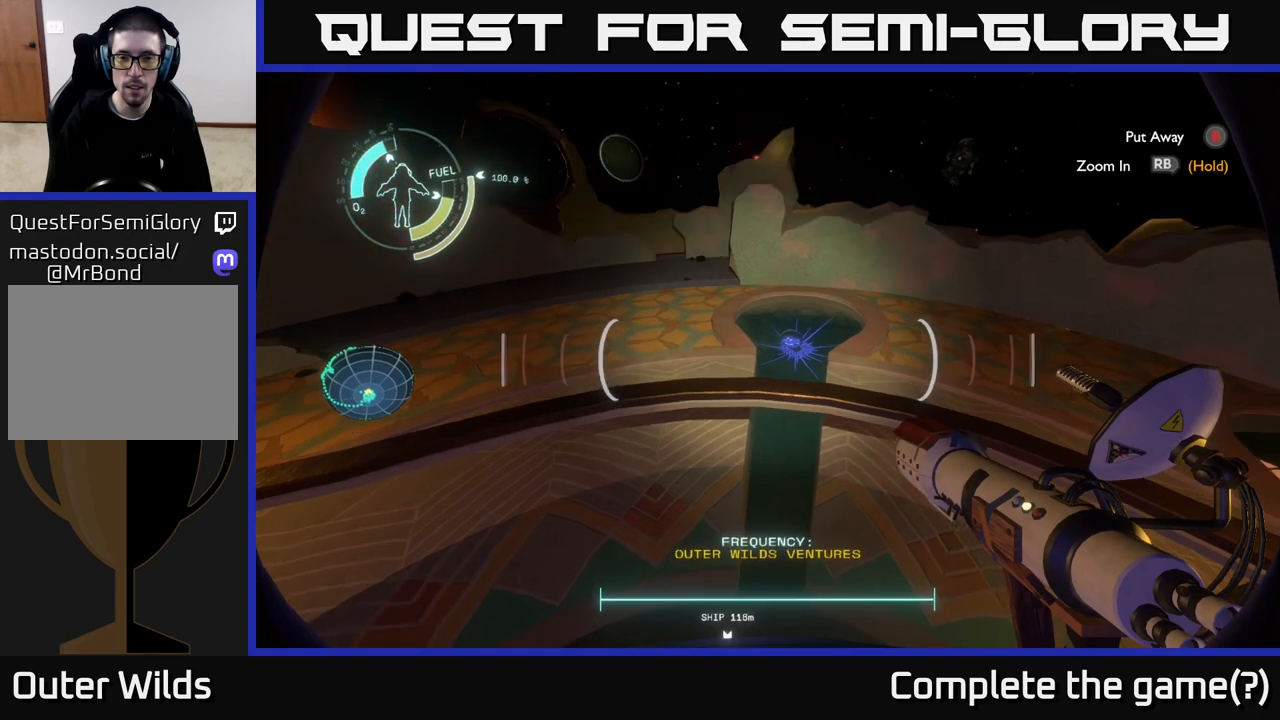
Gameplay with a controller (Xbox layout); each line is a JSON object with the inputs held at the frame after it. "events" lists button and stick changes between this image and that frame as [ms after this image, input, new state], when the widget could be followed in between.
{"buttons": [], "left_stick": "center", "right_stick": "up", "events": [[83, "right_stick", "up"]]}
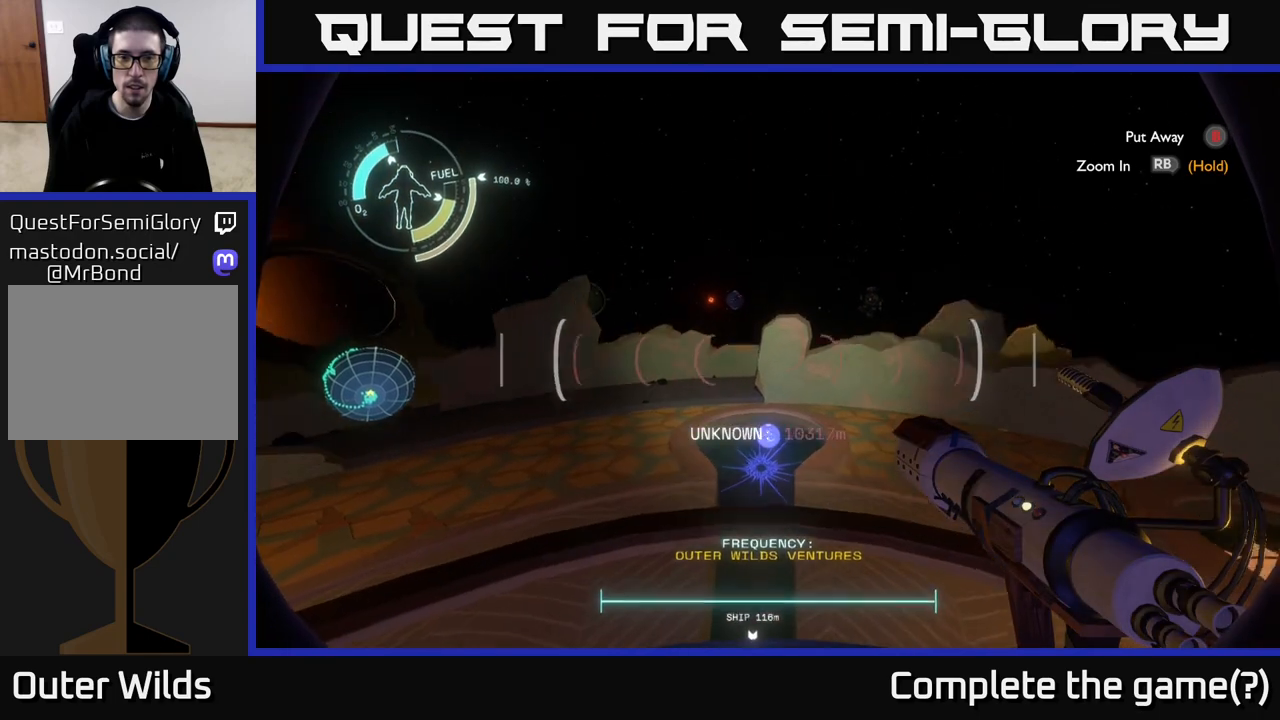
{"buttons": [], "left_stick": "center", "right_stick": "center", "events": [[167, "right_stick", "center"]]}
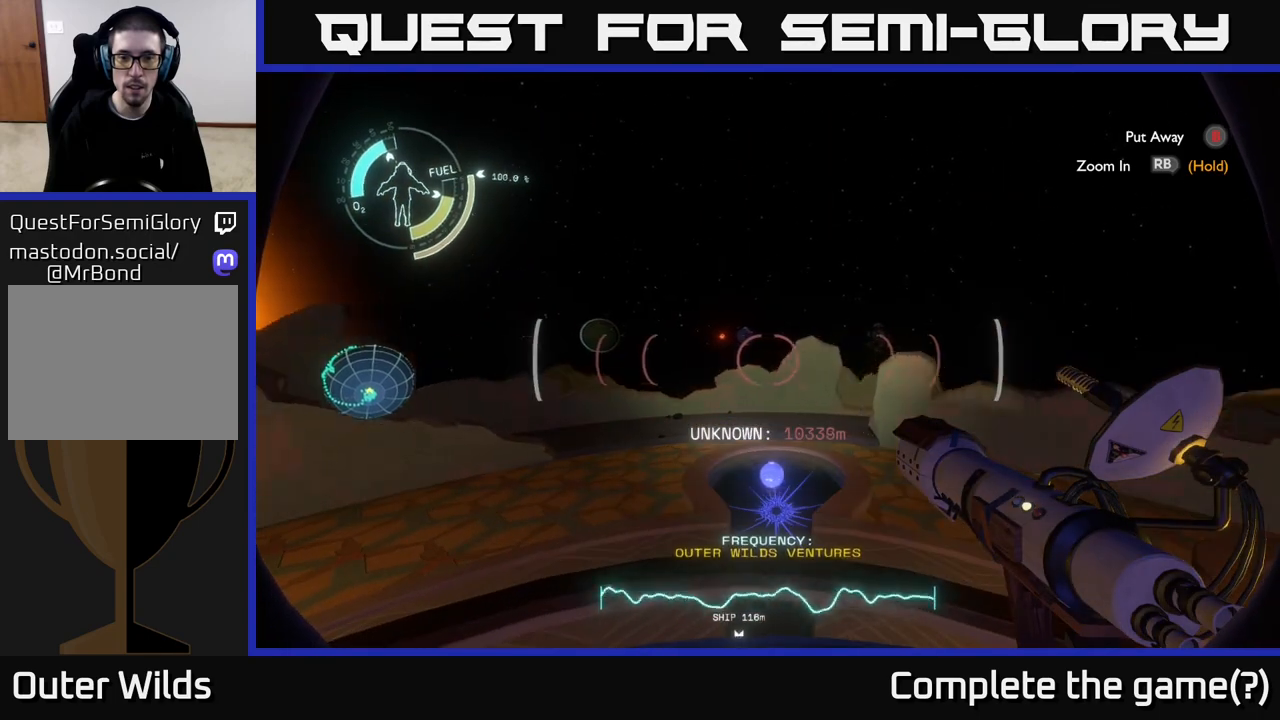
{"buttons": [], "left_stick": "center", "right_stick": "up", "events": [[467, "right_stick", "up"]]}
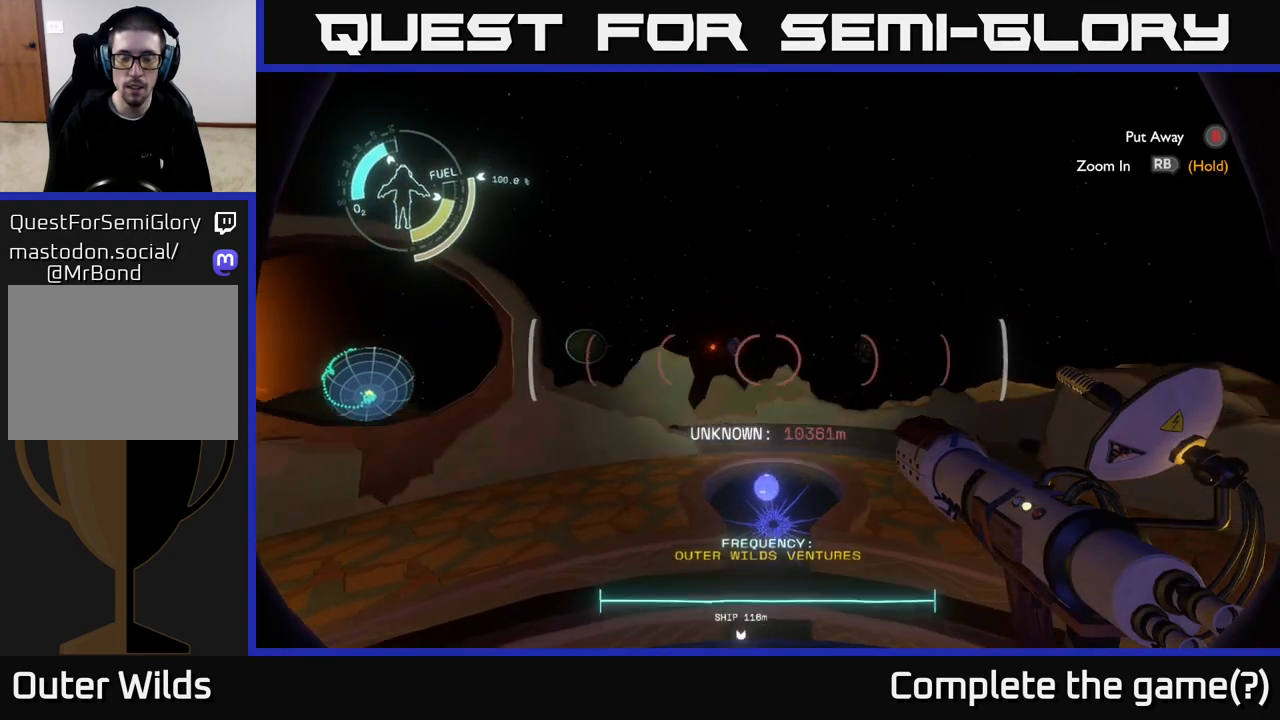
{"buttons": [], "left_stick": "center", "right_stick": "down", "events": [[200, "right_stick", "center"], [500, "right_stick", "down"]]}
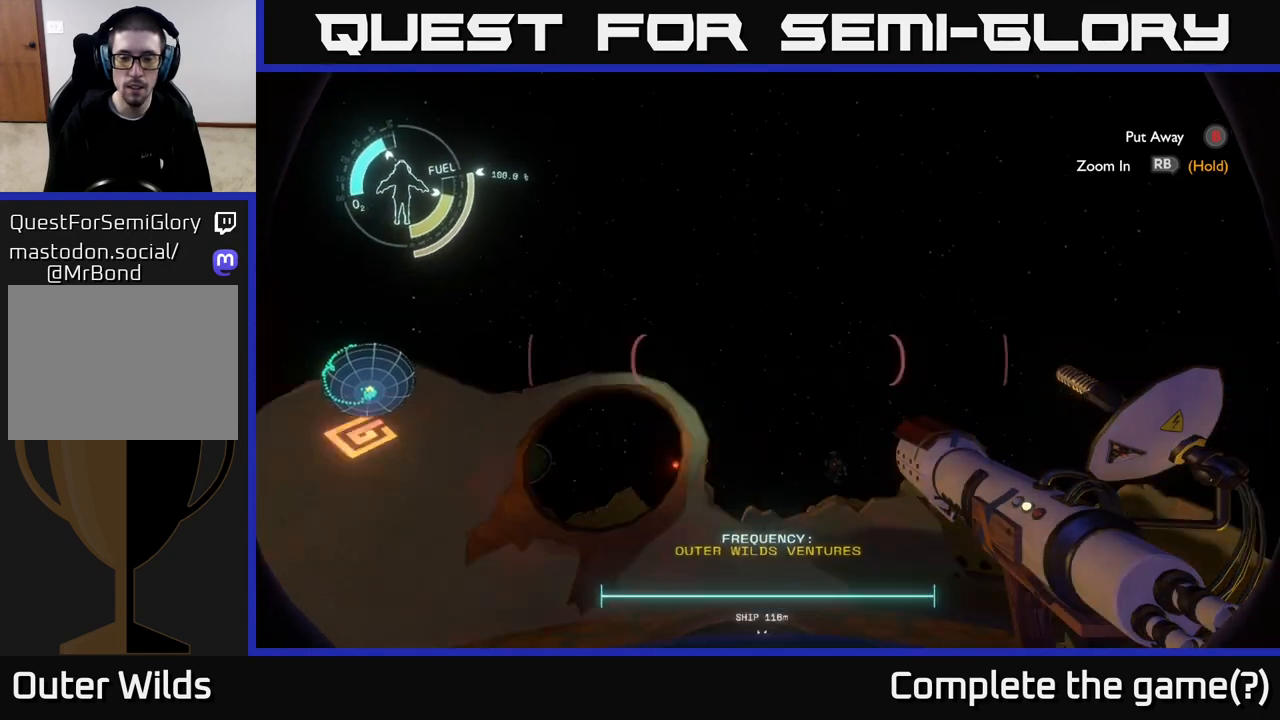
{"buttons": [], "left_stick": "center", "right_stick": "center", "events": [[250, "right_stick", "center"]]}
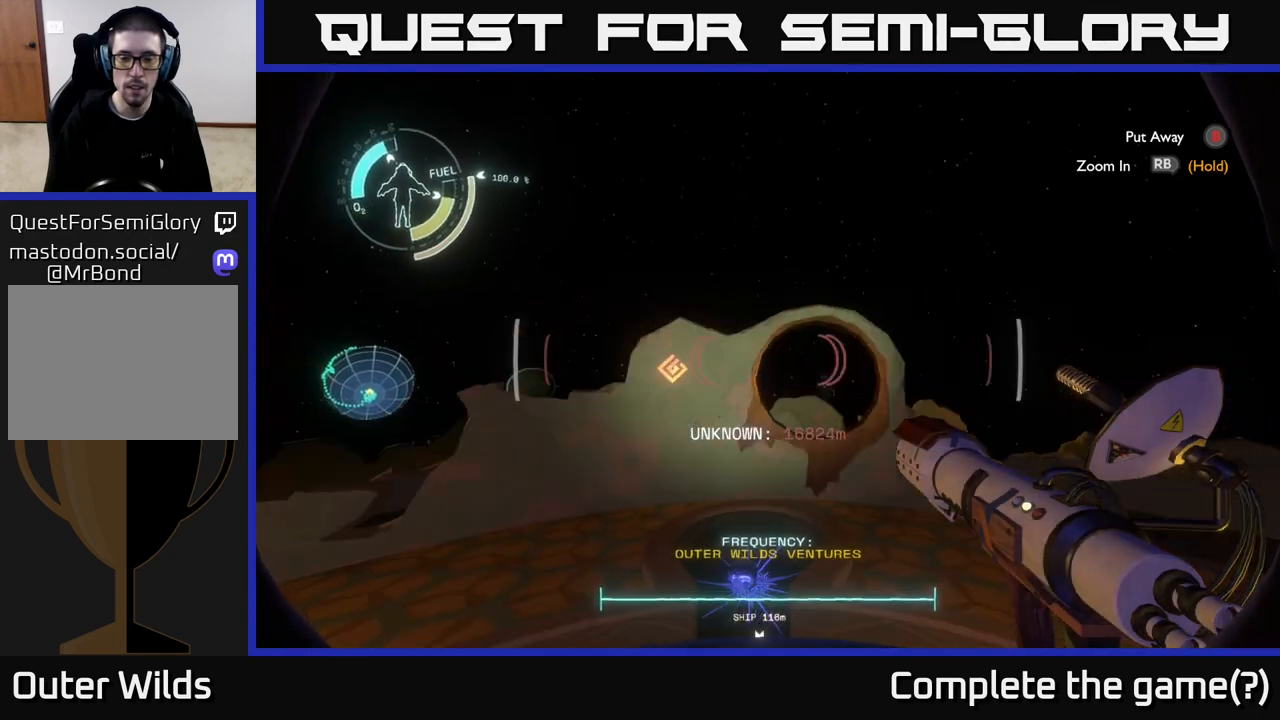
{"buttons": [], "left_stick": "center", "right_stick": "center", "events": []}
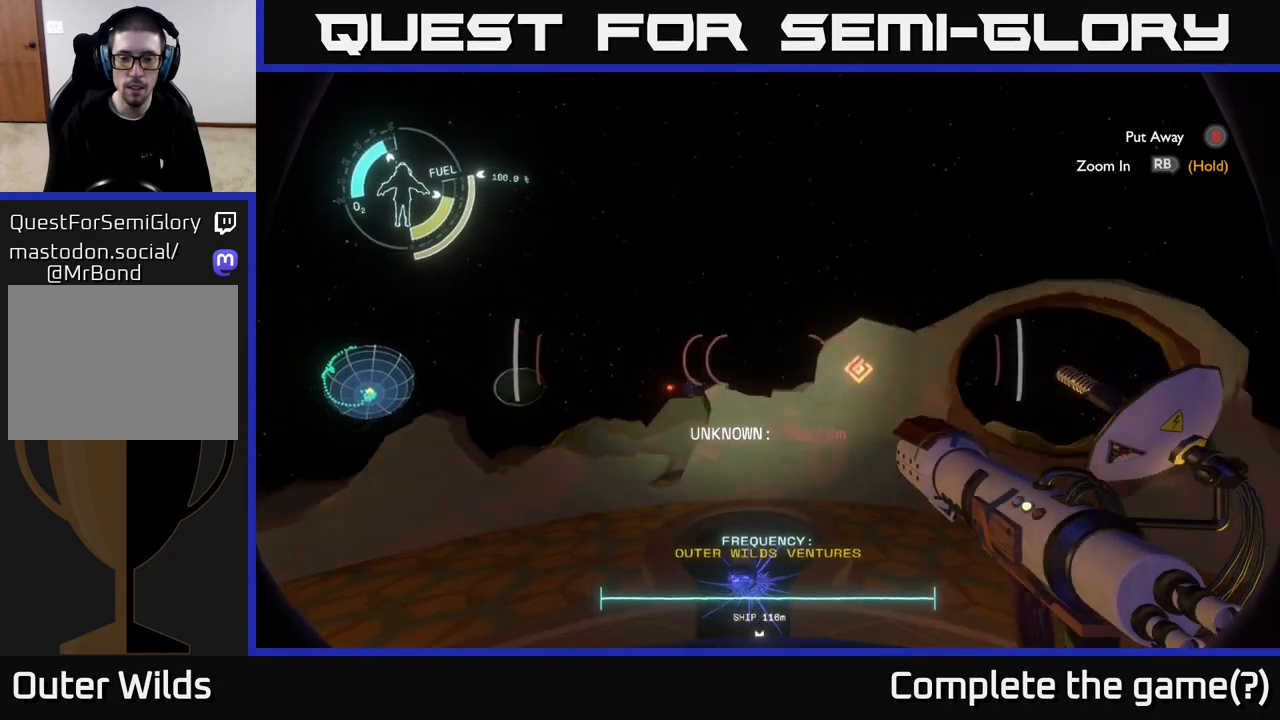
{"buttons": [], "left_stick": "center", "right_stick": "center", "events": [[33, "right_stick", "down"], [217, "right_stick", "center"]]}
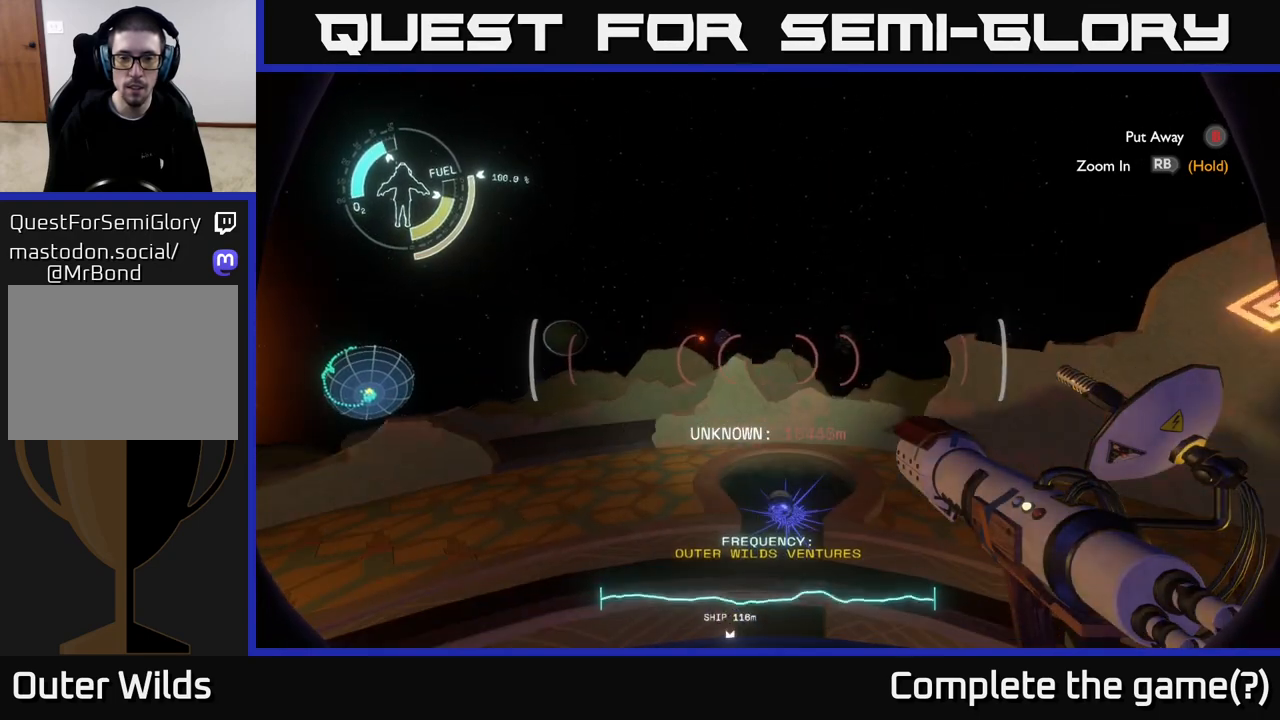
{"buttons": [], "left_stick": "center", "right_stick": "center", "events": []}
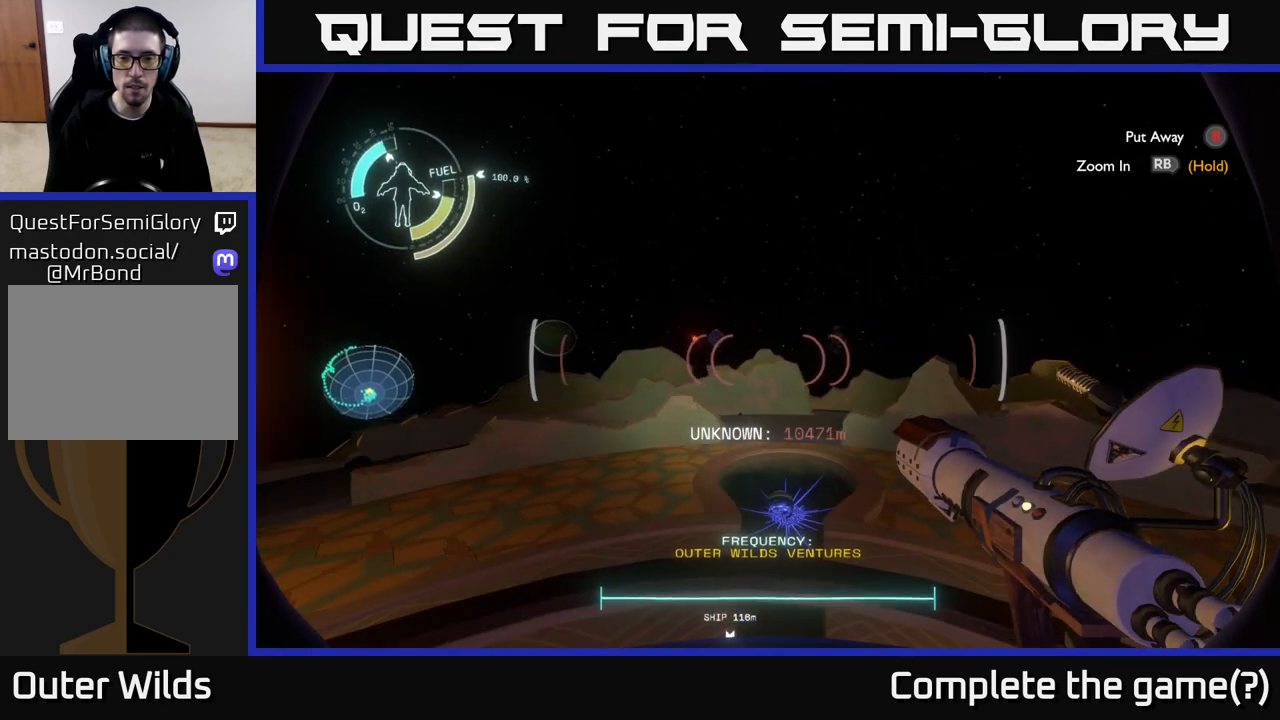
{"buttons": [], "left_stick": "center", "right_stick": "down", "events": [[183, "left_stick", "down-left"], [267, "right_stick", "down"], [417, "left_stick", "center"]]}
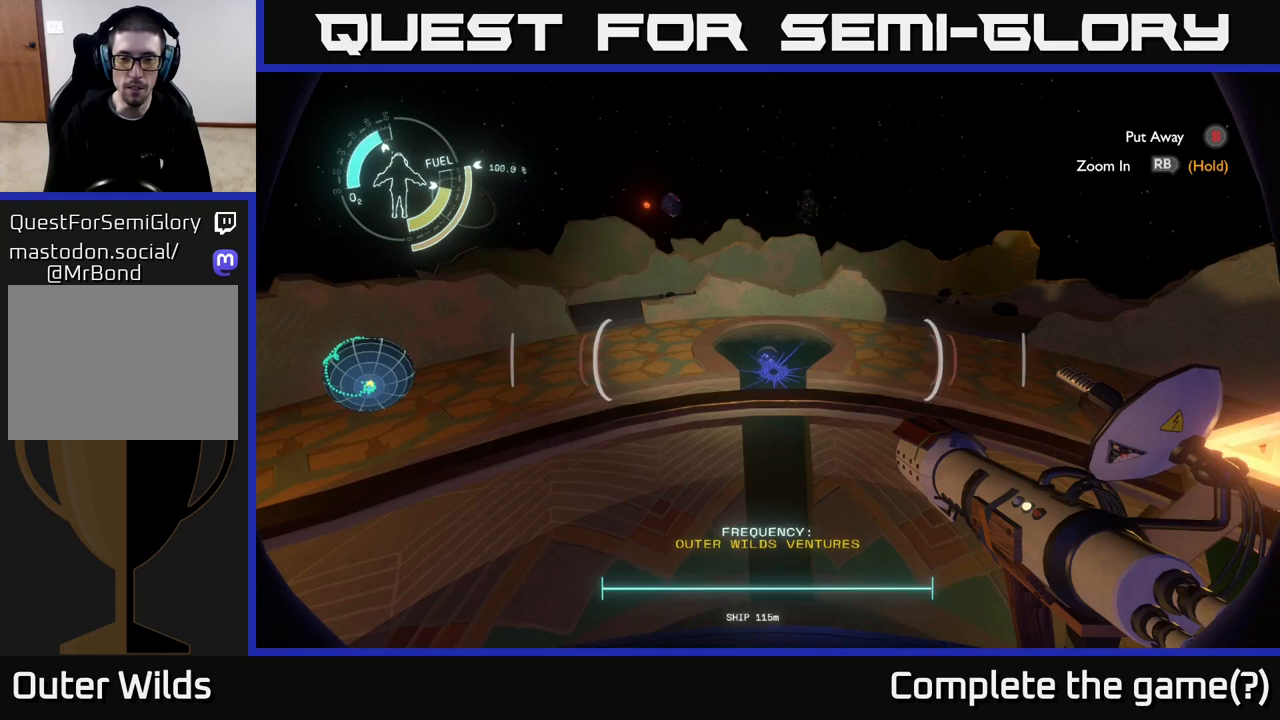
{"buttons": [], "left_stick": "down-left", "right_stick": "down-right", "events": [[117, "left_stick", "down-left"], [117, "right_stick", "center"], [383, "right_stick", "down-right"]]}
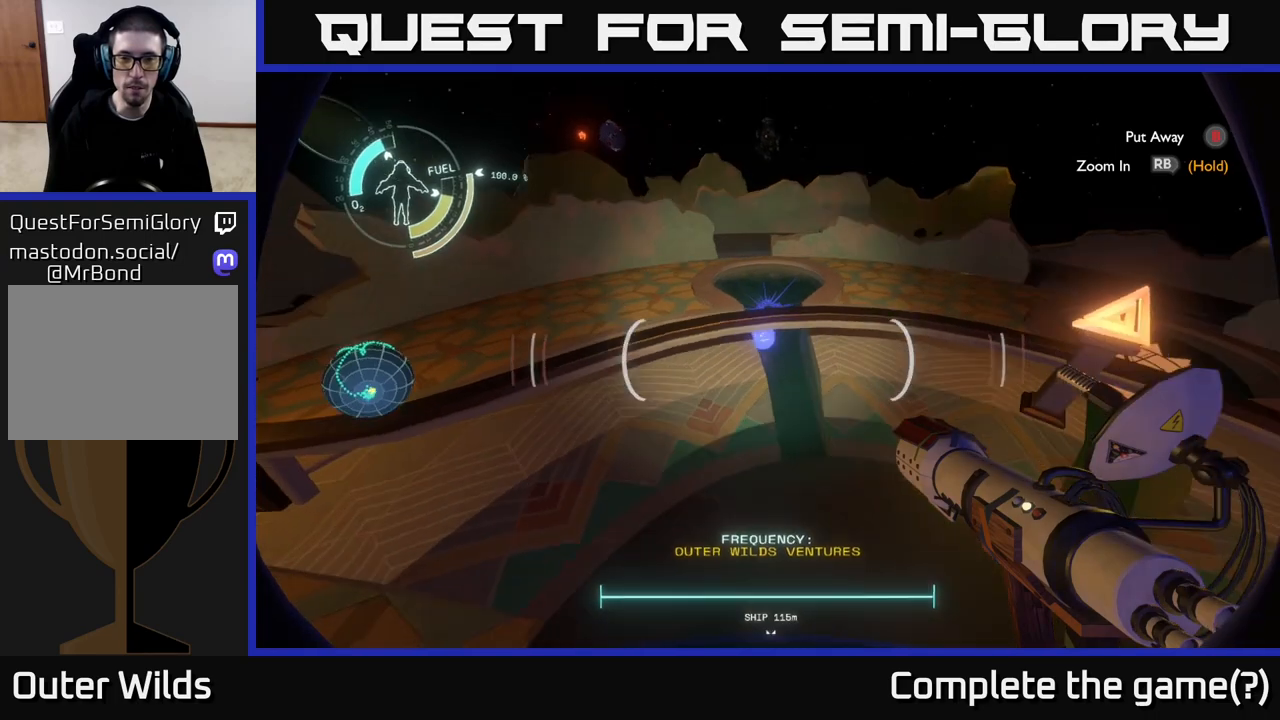
{"buttons": [], "left_stick": "down-left", "right_stick": "right", "events": [[500, "right_stick", "right"]]}
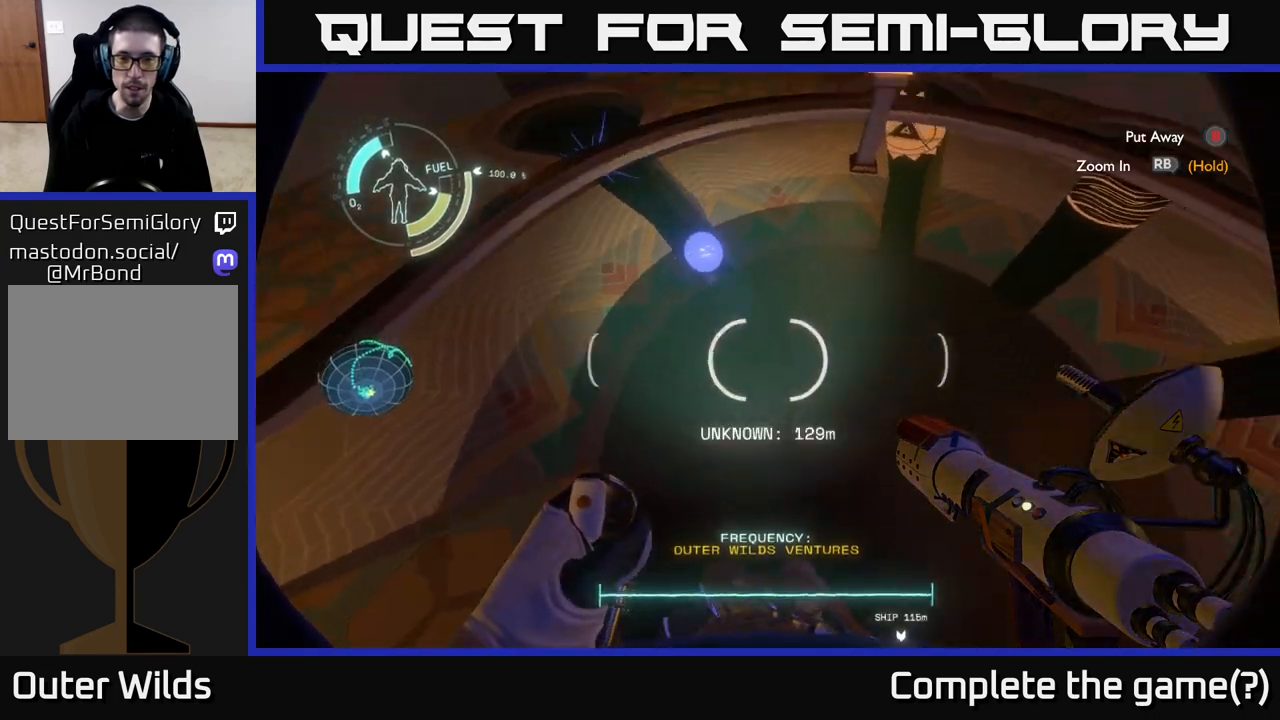
{"buttons": [], "left_stick": "center", "right_stick": "center", "events": [[17, "left_stick", "center"], [333, "right_stick", "center"]]}
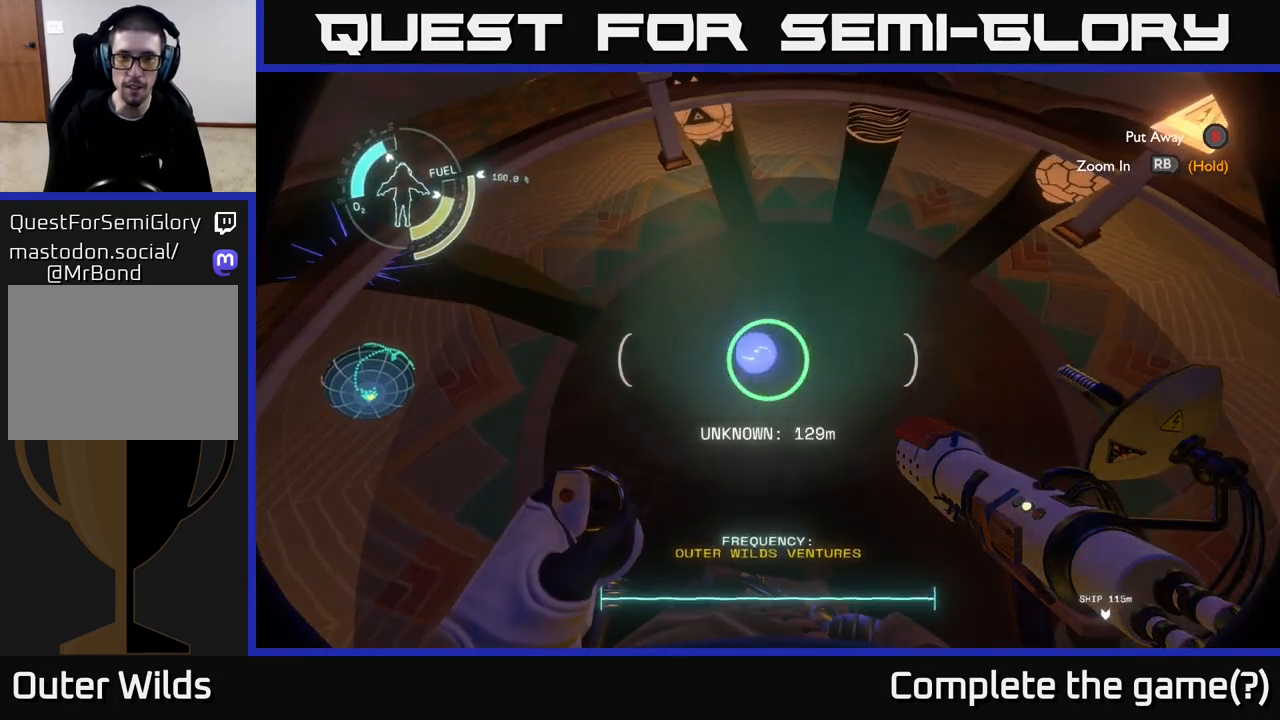
{"buttons": [], "left_stick": "up", "right_stick": "up", "events": [[167, "left_stick", "up"], [450, "right_stick", "up"]]}
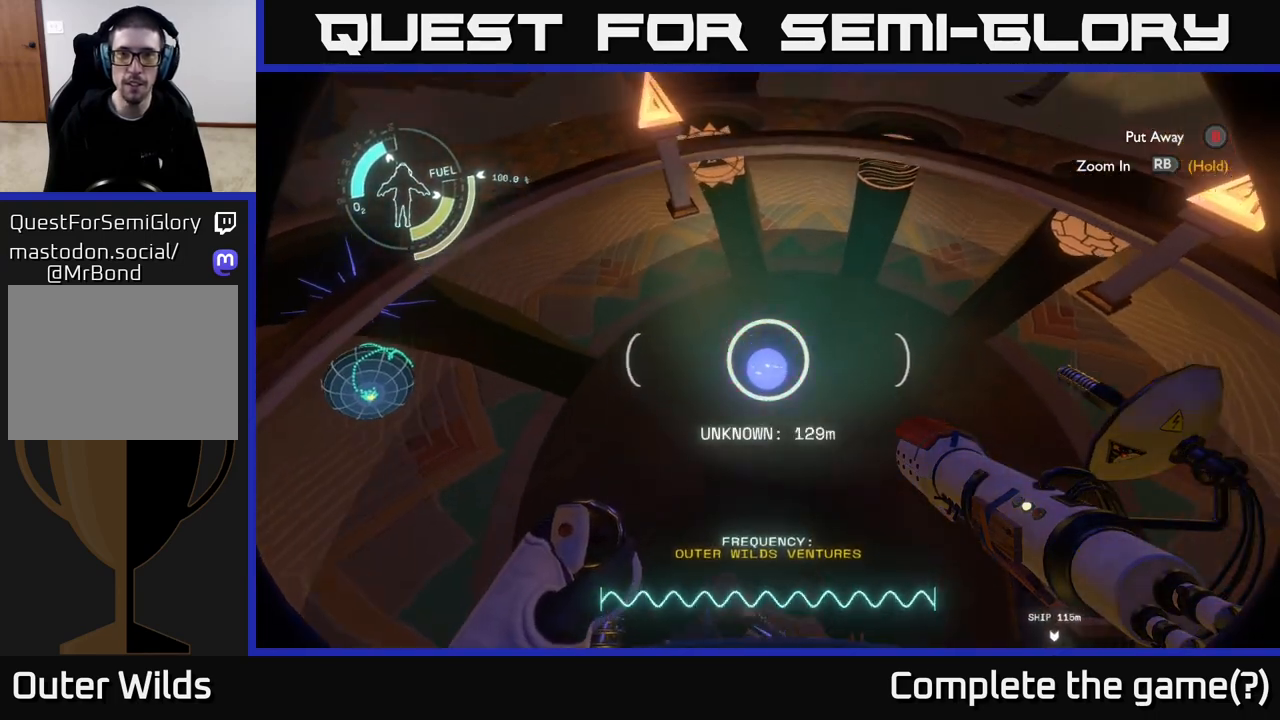
{"buttons": [], "left_stick": "center", "right_stick": "center", "events": [[350, "right_stick", "center"], [450, "left_stick", "center"]]}
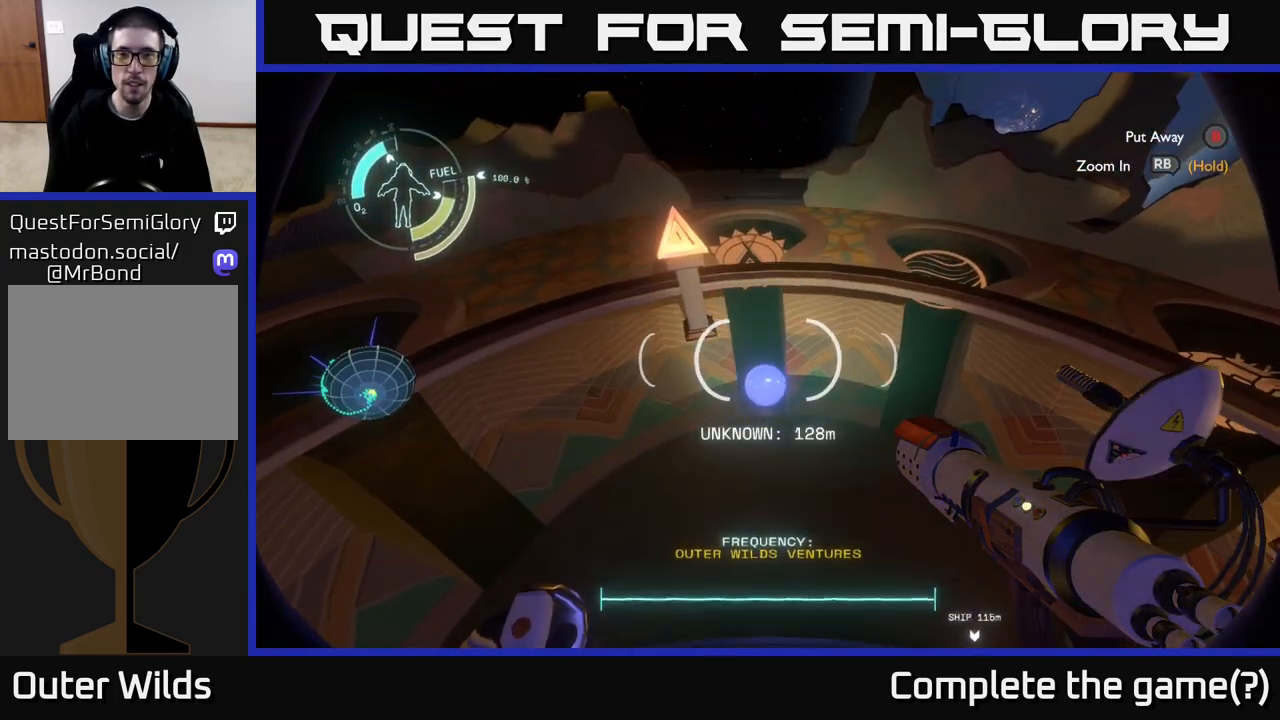
{"buttons": [], "left_stick": "center", "right_stick": "up", "events": [[283, "left_stick", "up"], [300, "right_stick", "up"], [383, "left_stick", "center"]]}
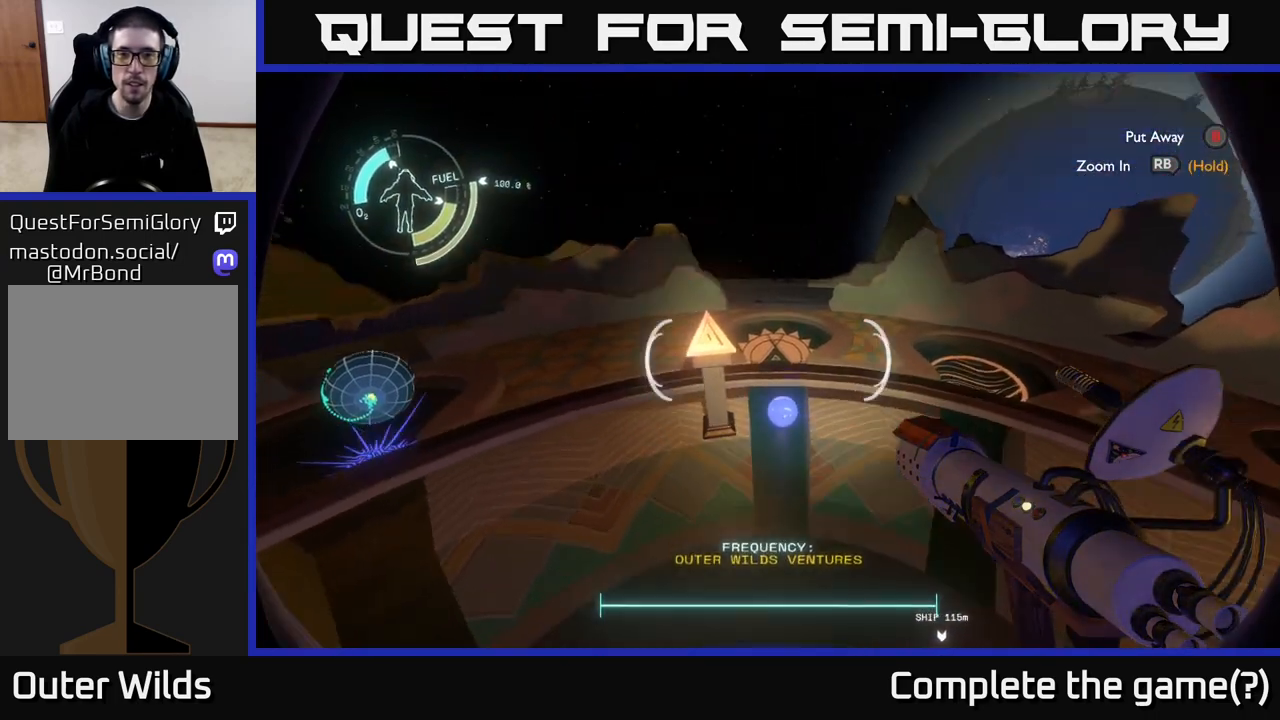
{"buttons": [], "left_stick": "center", "right_stick": "center", "events": [[167, "right_stick", "center"]]}
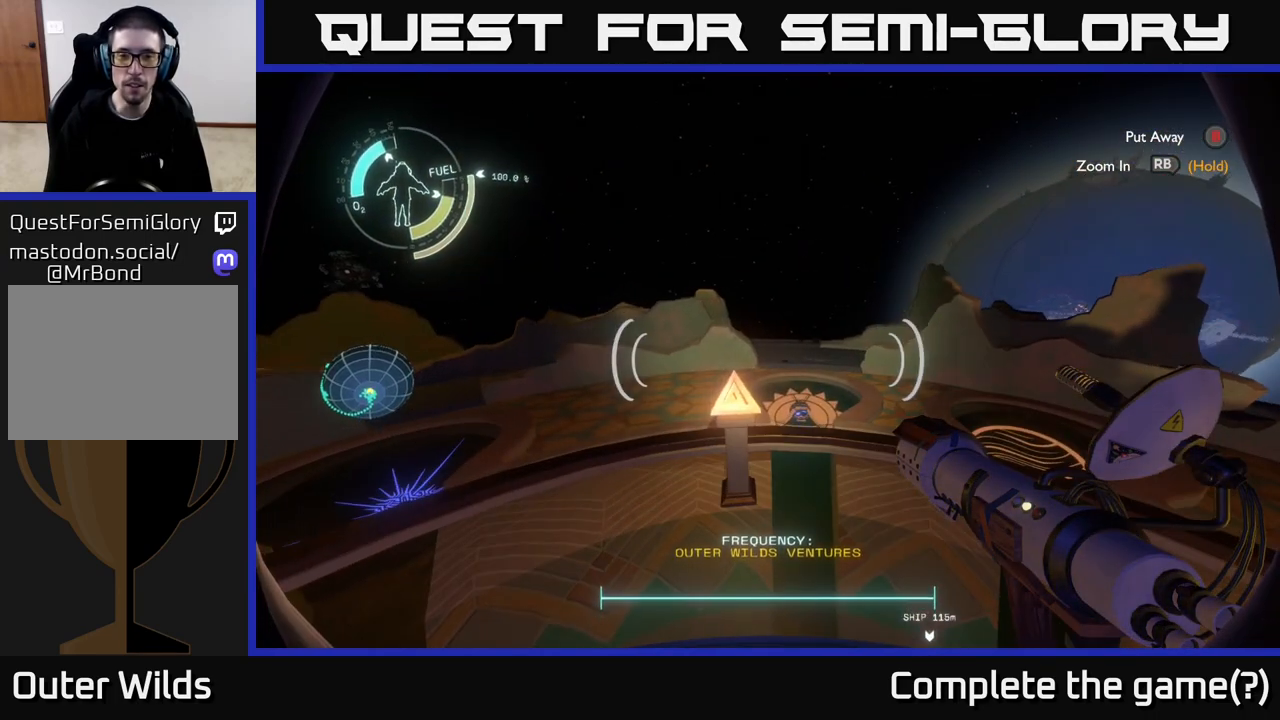
{"buttons": [], "left_stick": "center", "right_stick": "center", "events": [[50, "left_stick", "up"], [250, "left_stick", "center"]]}
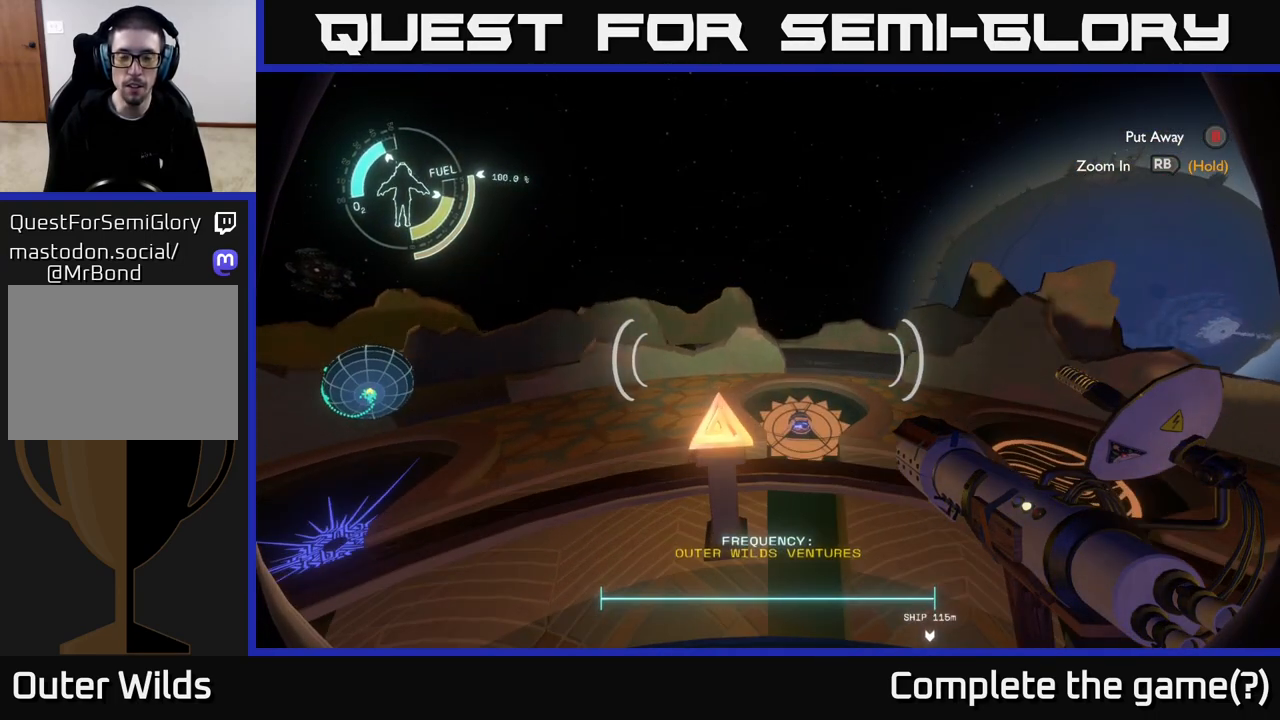
{"buttons": [], "left_stick": "center", "right_stick": "center", "events": [[250, "right_stick", "up"], [383, "right_stick", "center"]]}
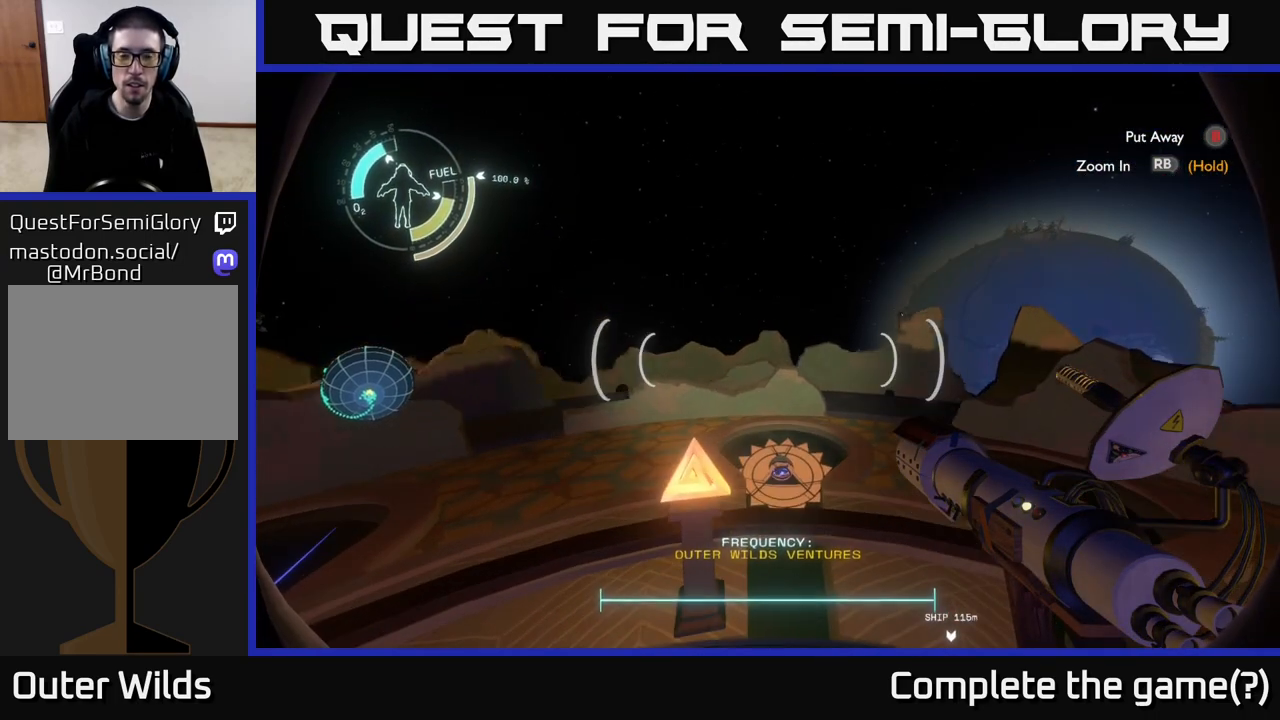
{"buttons": [], "left_stick": "center", "right_stick": "center", "events": []}
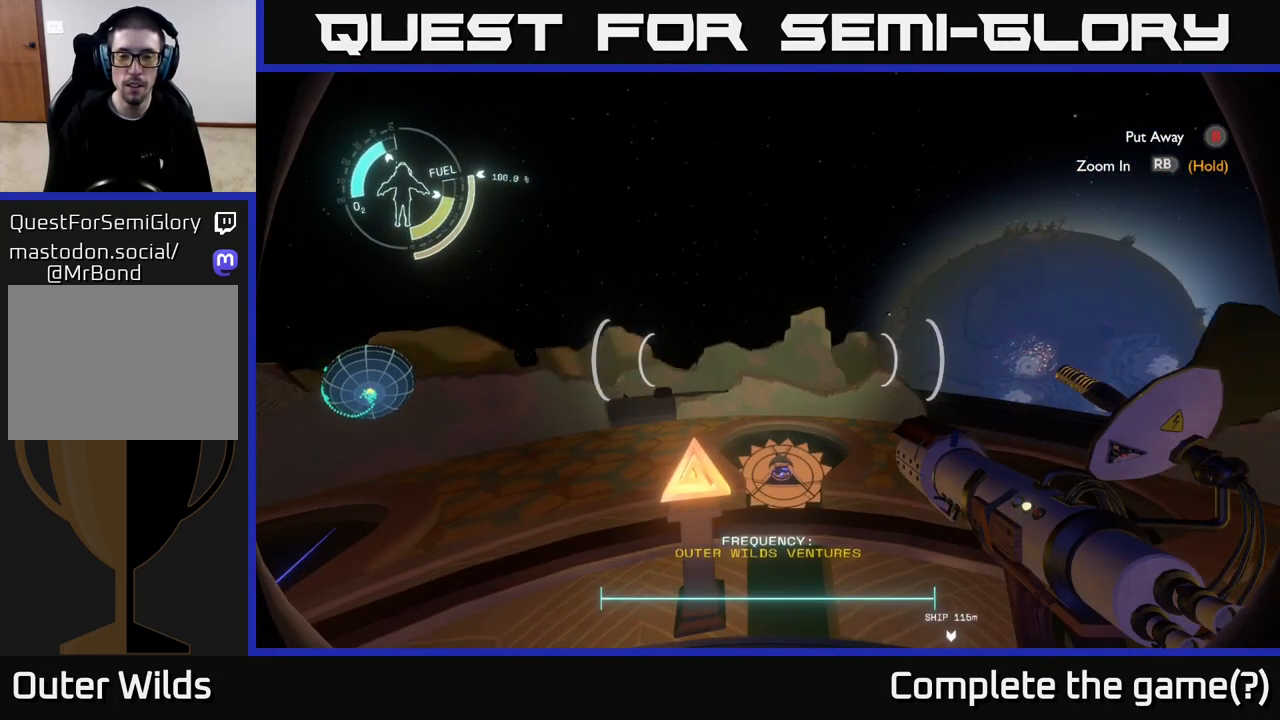
{"buttons": [], "left_stick": "center", "right_stick": "center", "events": []}
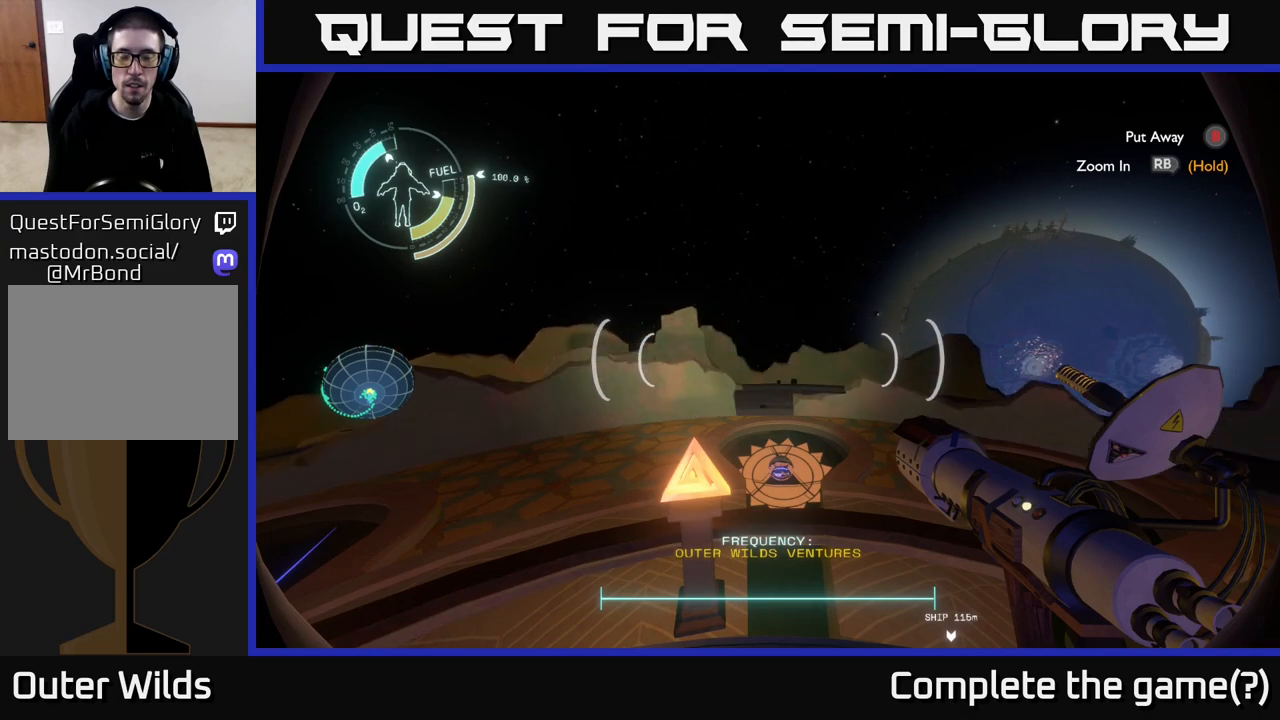
{"buttons": [], "left_stick": "center", "right_stick": "center", "events": []}
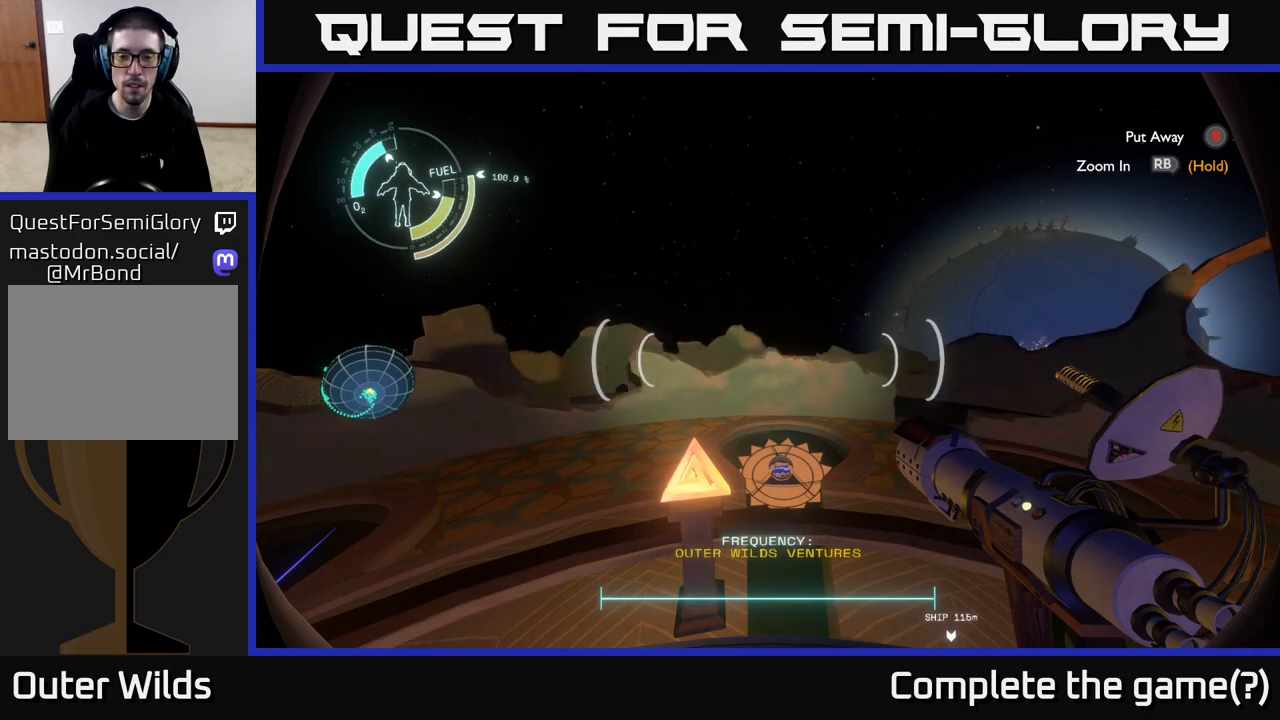
{"buttons": [], "left_stick": "center", "right_stick": "center", "events": []}
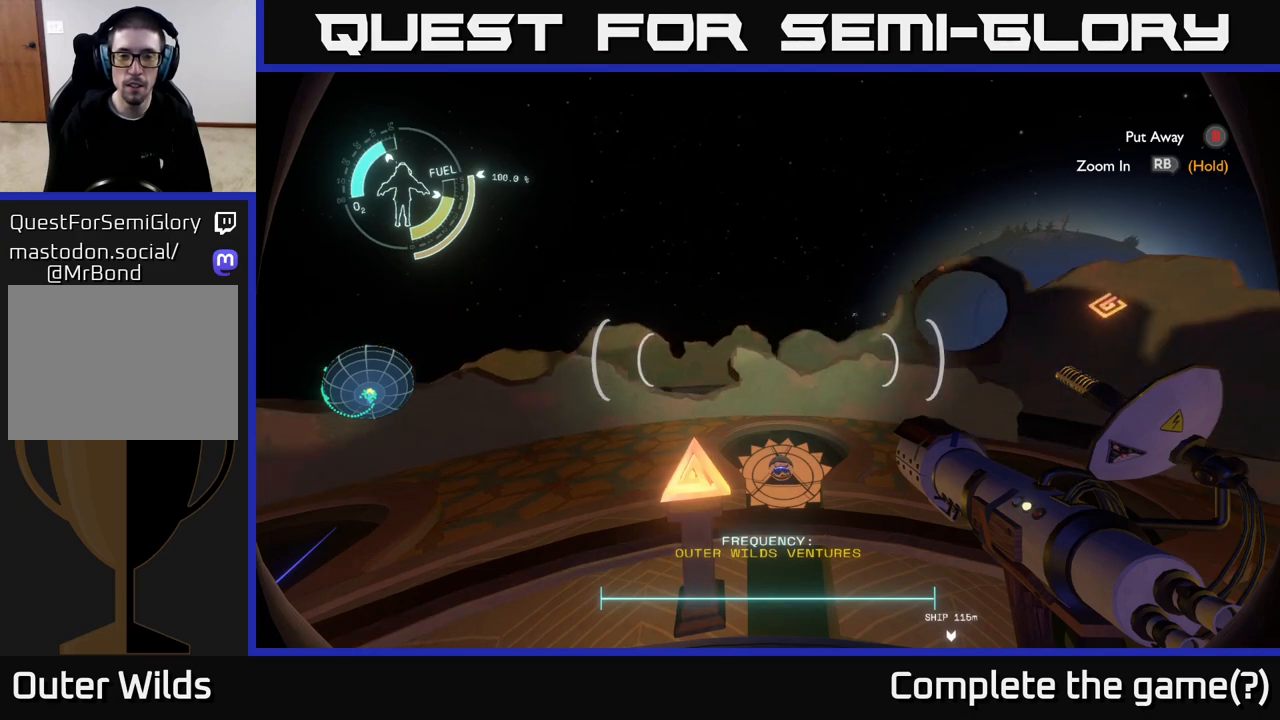
{"buttons": [], "left_stick": "center", "right_stick": "center", "events": [[50, "right_stick", "up"], [167, "right_stick", "center"]]}
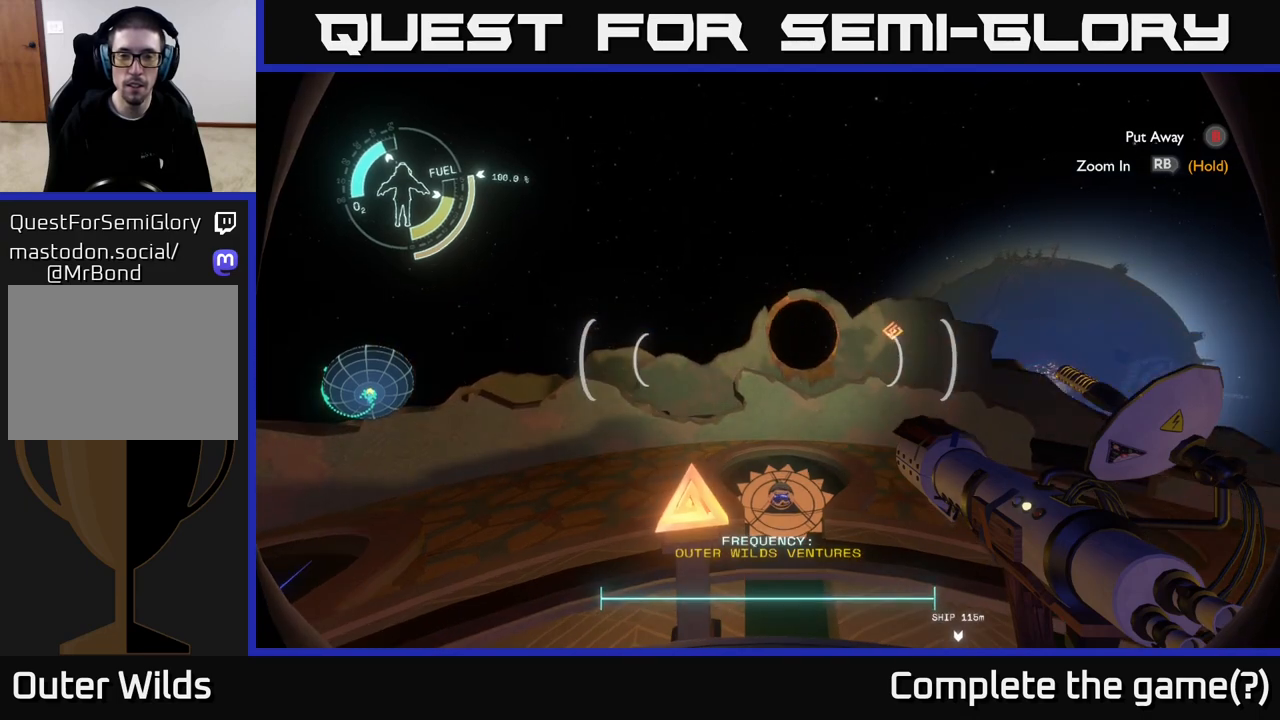
{"buttons": [], "left_stick": "center", "right_stick": "center", "events": []}
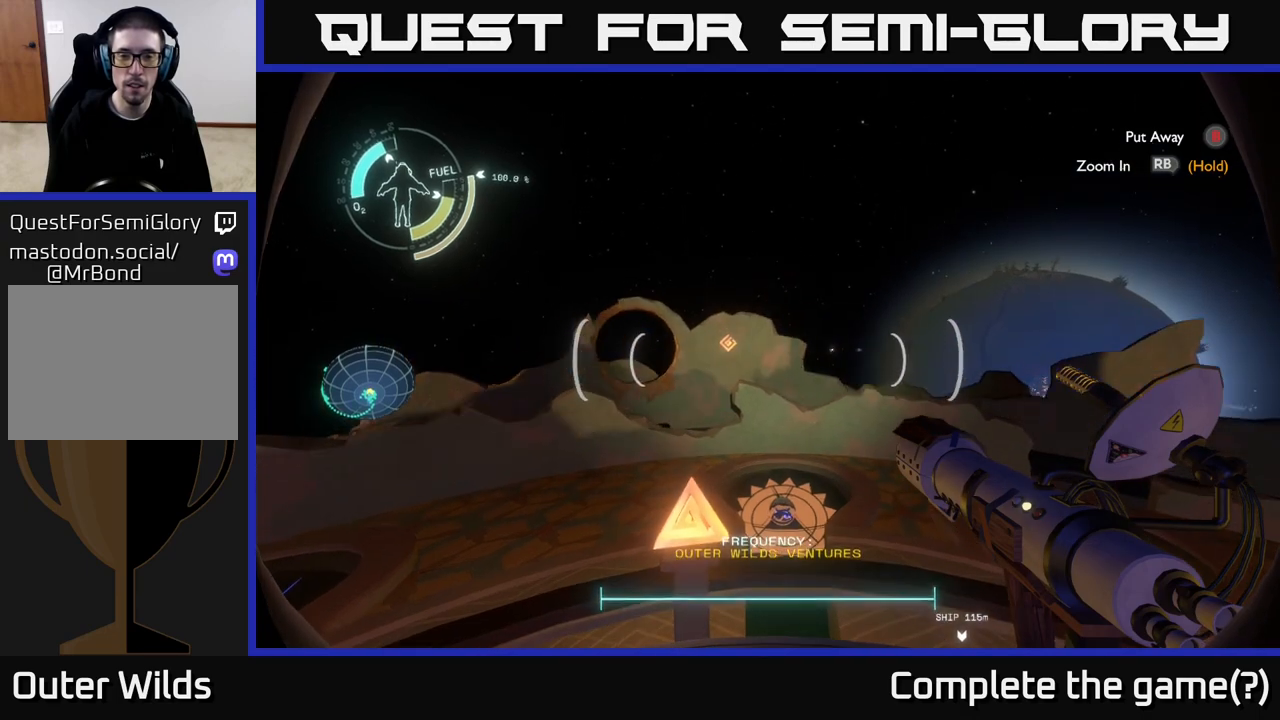
{"buttons": [], "left_stick": "center", "right_stick": "center", "events": []}
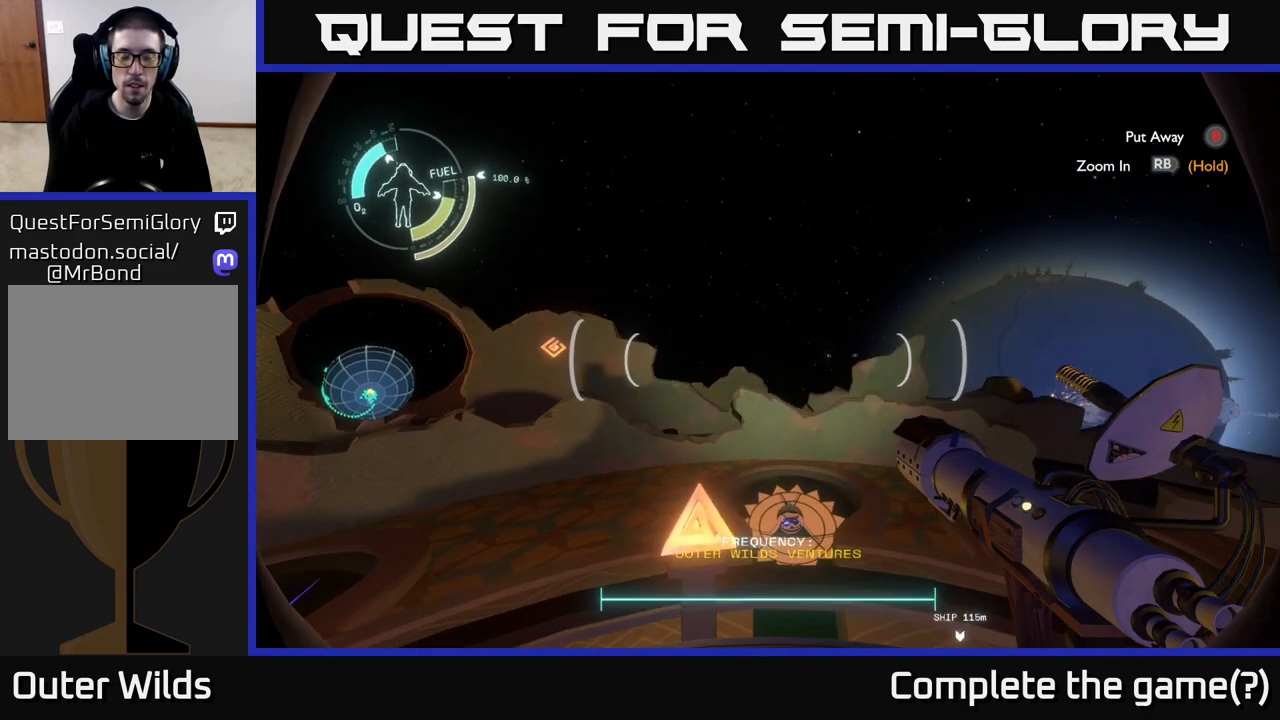
{"buttons": [], "left_stick": "center", "right_stick": "center", "events": []}
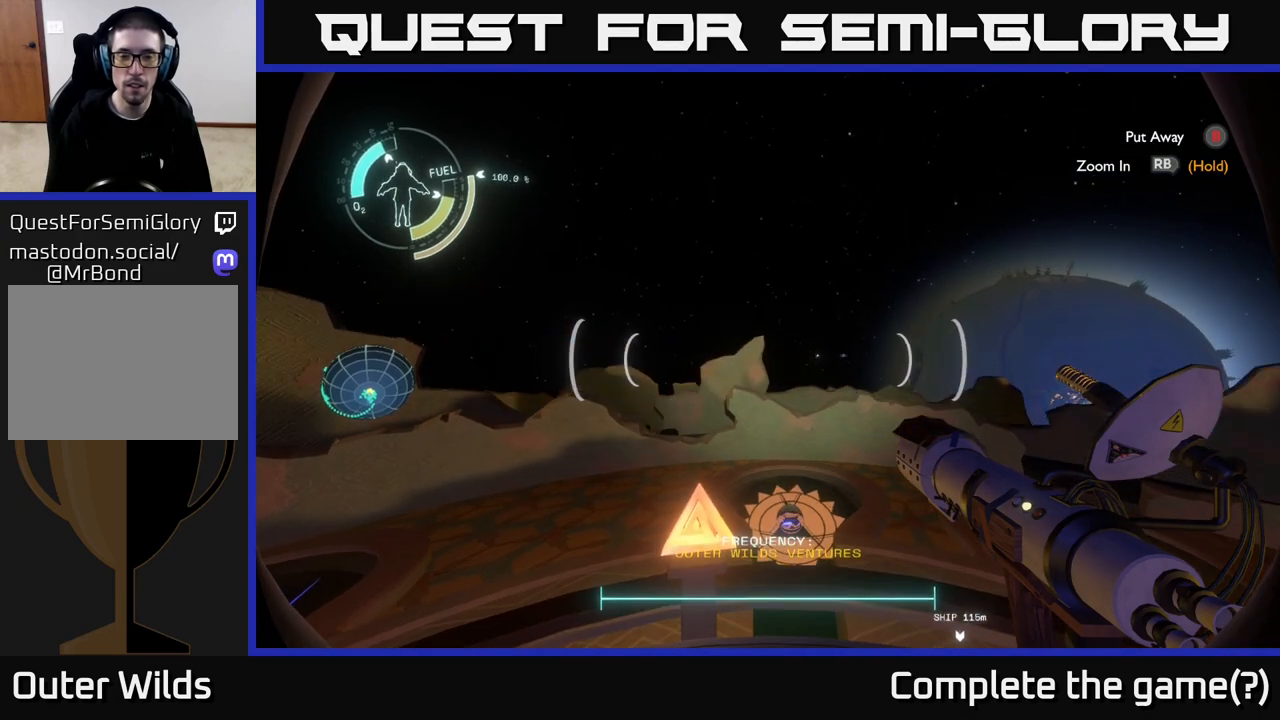
{"buttons": [], "left_stick": "center", "right_stick": "center", "events": []}
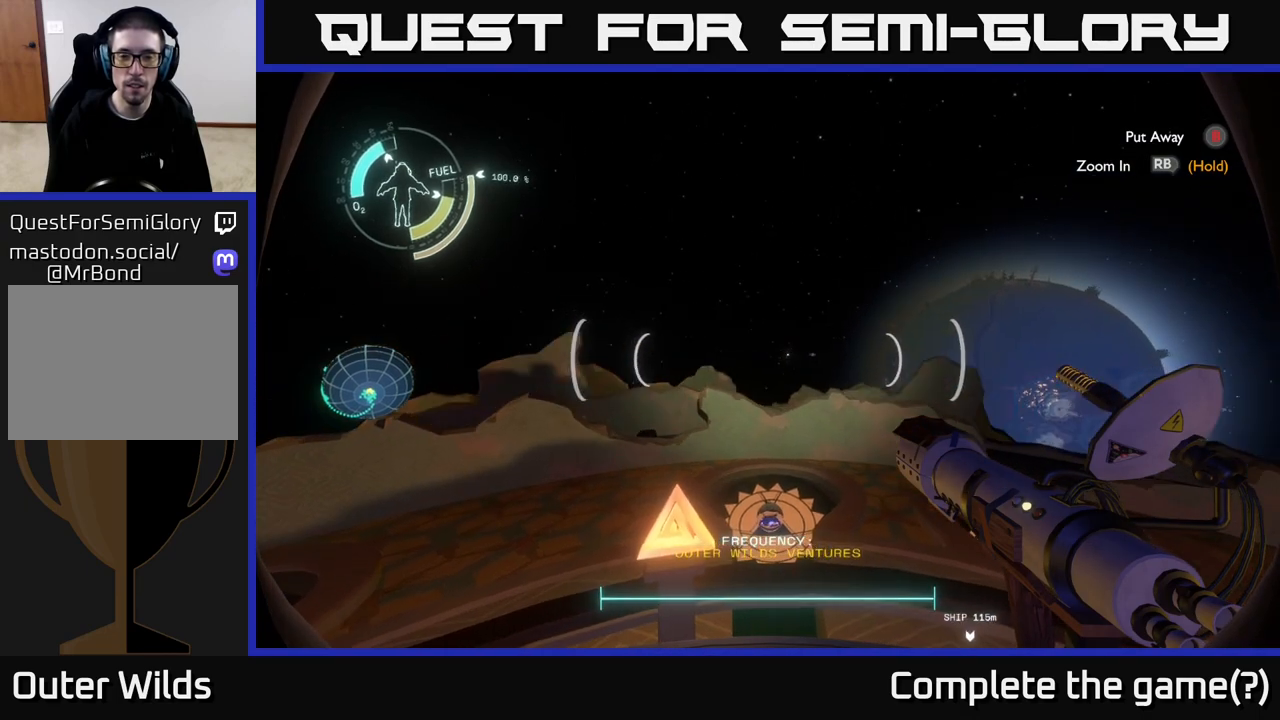
{"buttons": [], "left_stick": "center", "right_stick": "center", "events": []}